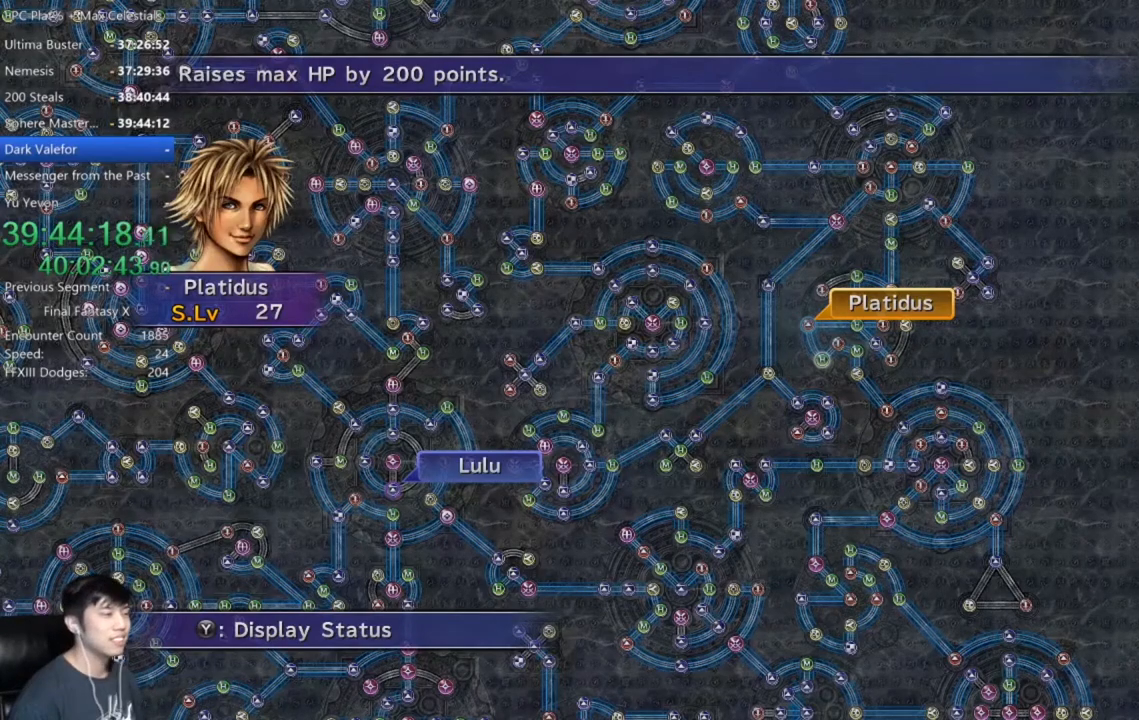
Gameplay with a controller (Xbox layout); each line is a JSON object with the inputs held at the frame after it. "events" lists button and stick changes between this image and that frame as [ms after this image, input, new state], when the widget could be followed in between.
{"buttons": [], "left_stick": "center", "right_stick": "center", "events": [[300, "R1", "down"], [400, "R1", "up"]]}
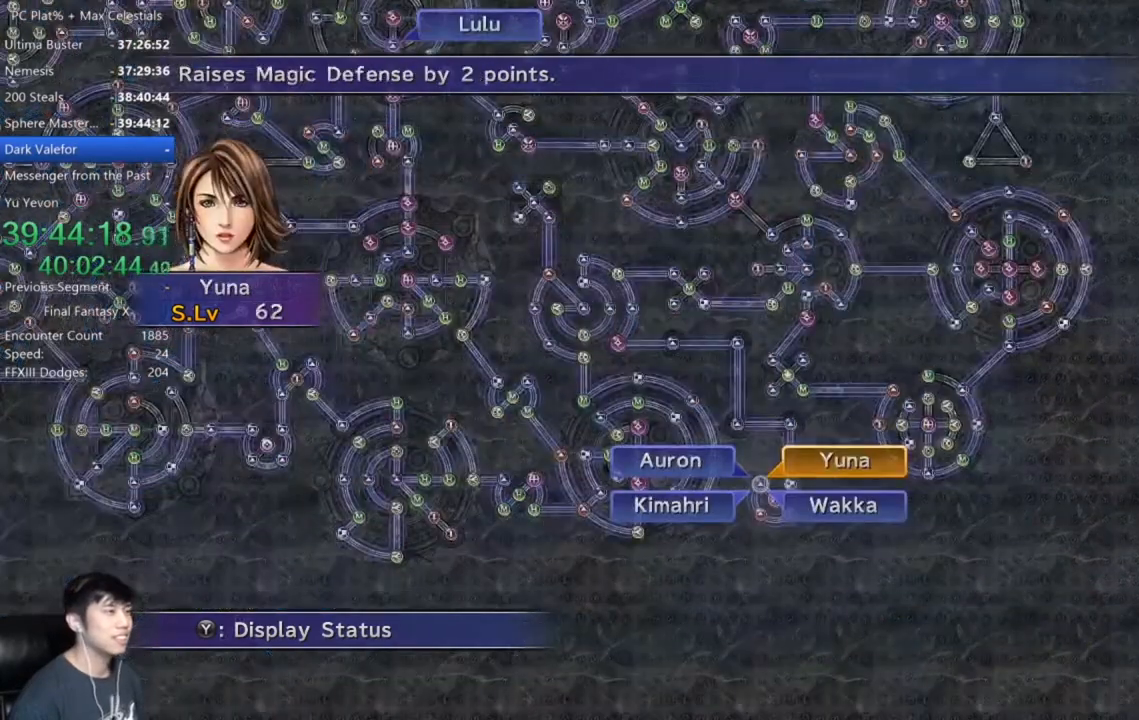
{"buttons": [], "left_stick": "center", "right_stick": "center", "events": [[200, "R1", "down"], [267, "R1", "up"], [334, "R1", "down"], [467, "R1", "up"]]}
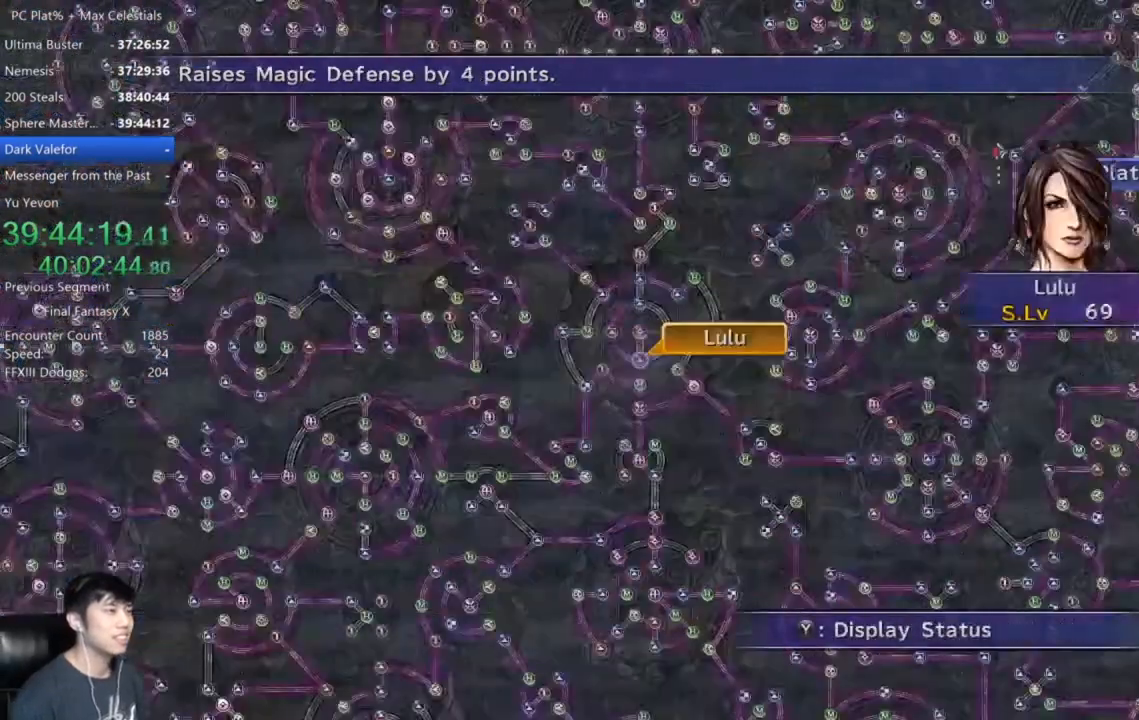
{"buttons": [], "left_stick": "center", "right_stick": "center", "events": [[33, "R1", "down"], [100, "R1", "up"], [400, "R1", "down"], [500, "R1", "up"]]}
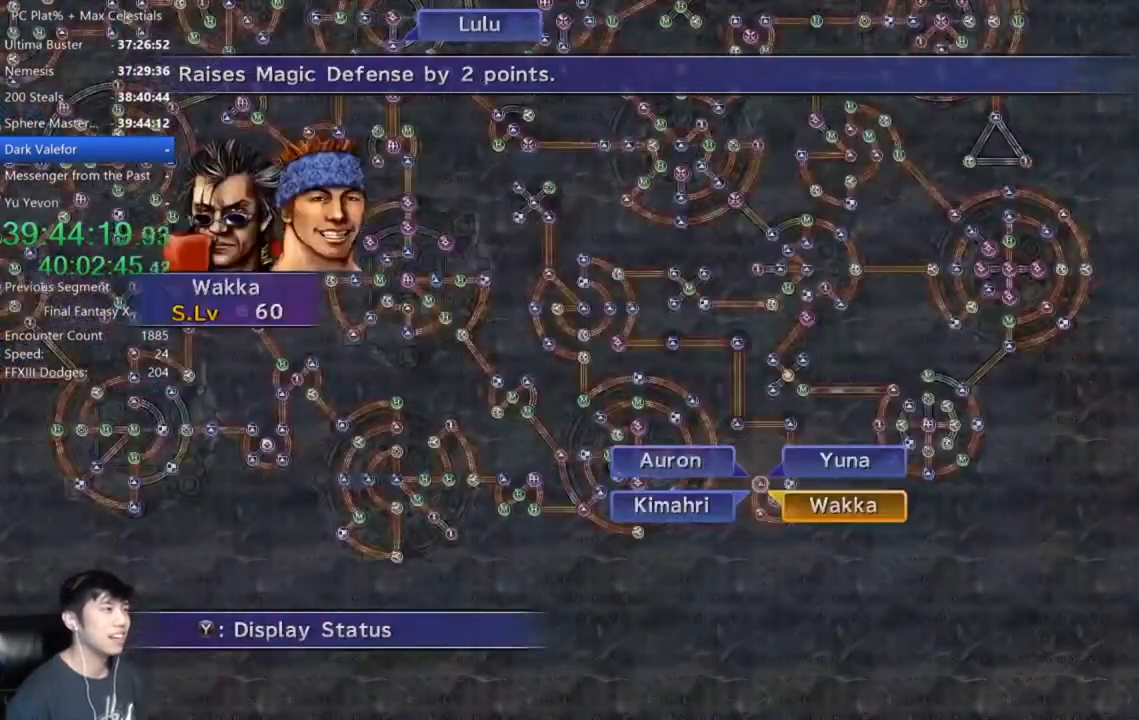
{"buttons": ["R1"], "left_stick": "center", "right_stick": "center", "events": [[167, "R1", "down"], [267, "R1", "up"], [434, "R1", "down"]]}
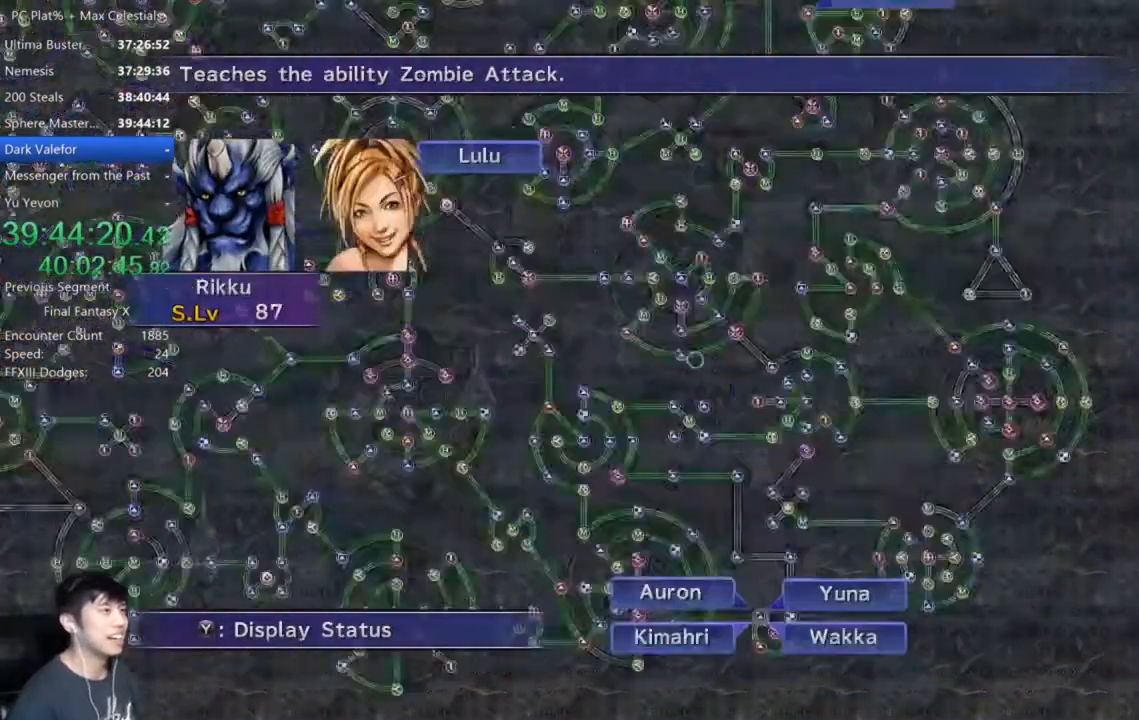
{"buttons": ["B"], "left_stick": "center", "right_stick": "center", "events": [[67, "R1", "up"], [467, "B", "down"]]}
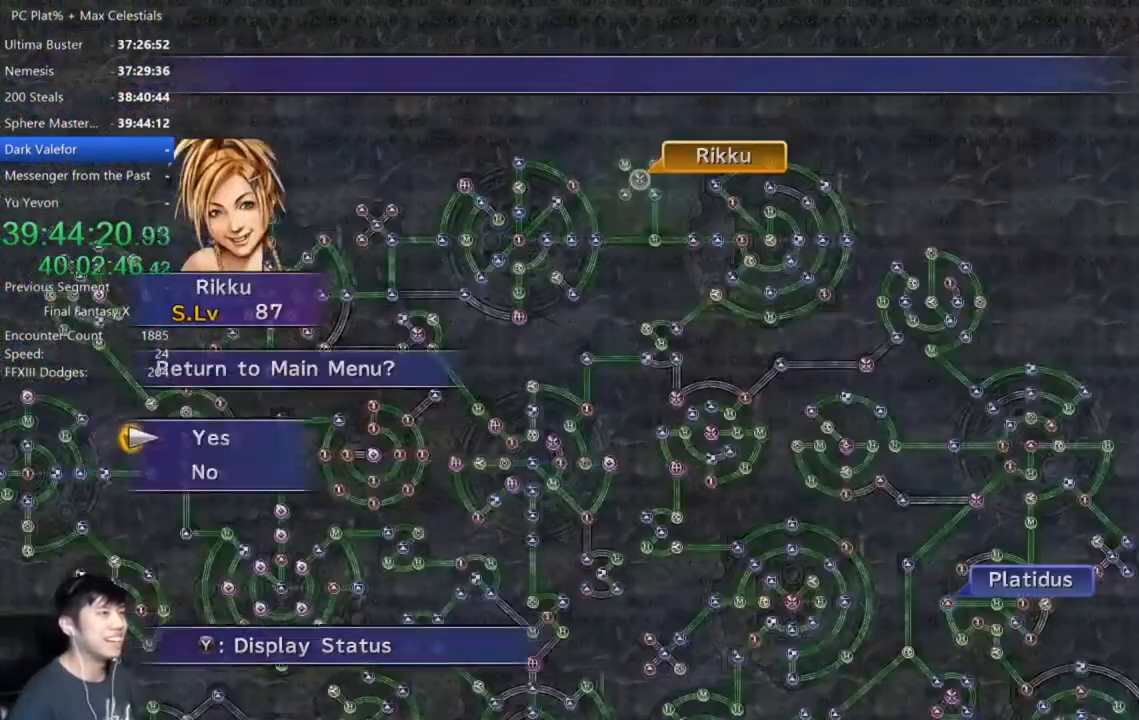
{"buttons": [], "left_stick": "center", "right_stick": "center", "events": [[100, "B", "up"], [167, "A", "down"], [267, "A", "up"]]}
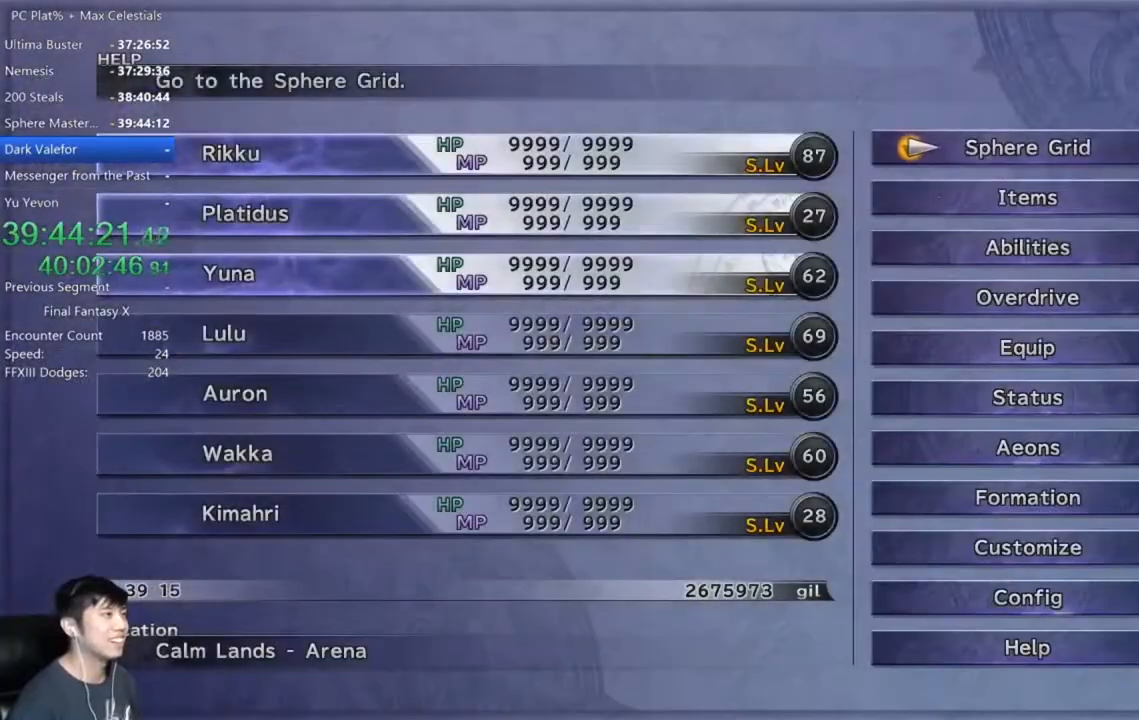
{"buttons": ["DPAD_DOWN"], "left_stick": "center", "right_stick": "center", "events": [[133, "DPAD_DOWN", "down"], [200, "DPAD_DOWN", "up"], [300, "DPAD_DOWN", "down"], [367, "DPAD_DOWN", "up"], [467, "DPAD_DOWN", "down"]]}
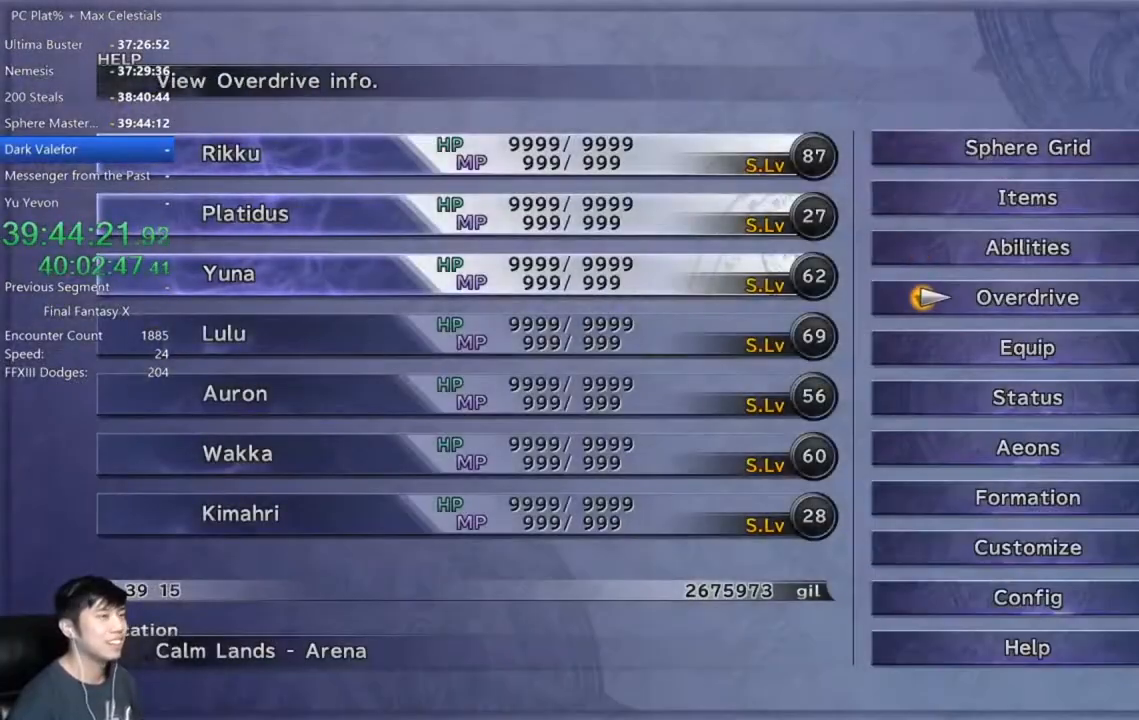
{"buttons": ["A"], "left_stick": "center", "right_stick": "center", "events": [[34, "DPAD_DOWN", "up"], [134, "DPAD_DOWN", "down"], [234, "DPAD_DOWN", "up"], [267, "A", "down"], [334, "A", "up"], [501, "A", "down"]]}
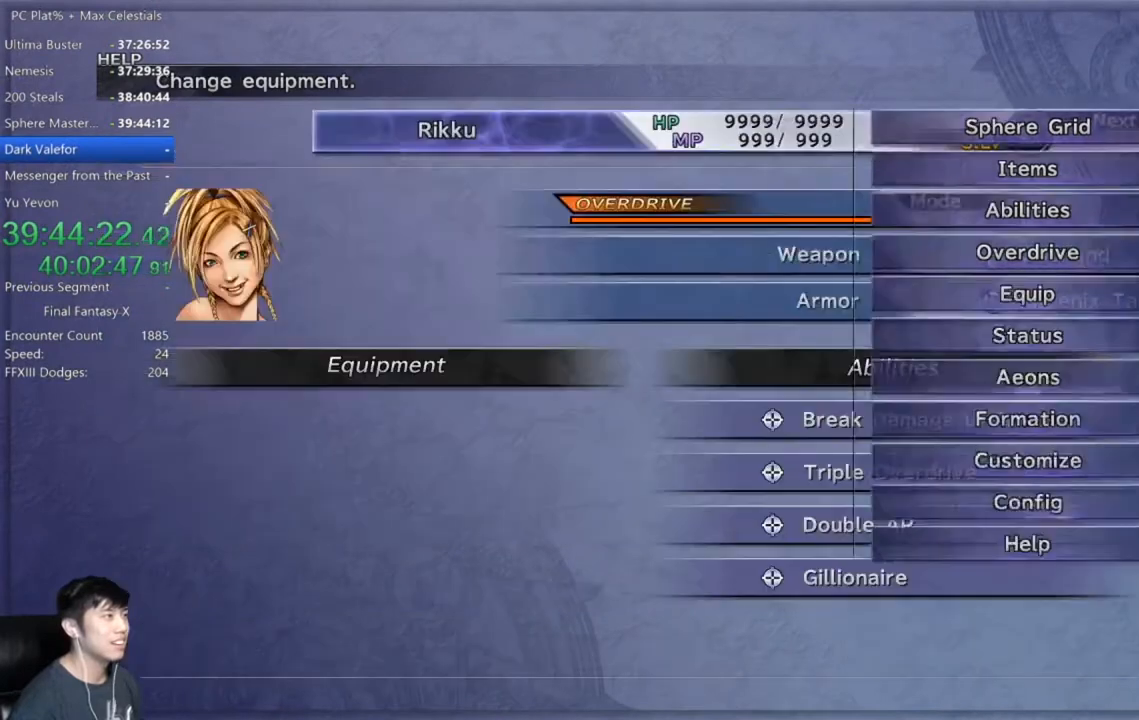
{"buttons": ["R1"], "left_stick": "center", "right_stick": "center", "events": [[67, "A", "up"], [467, "R1", "down"]]}
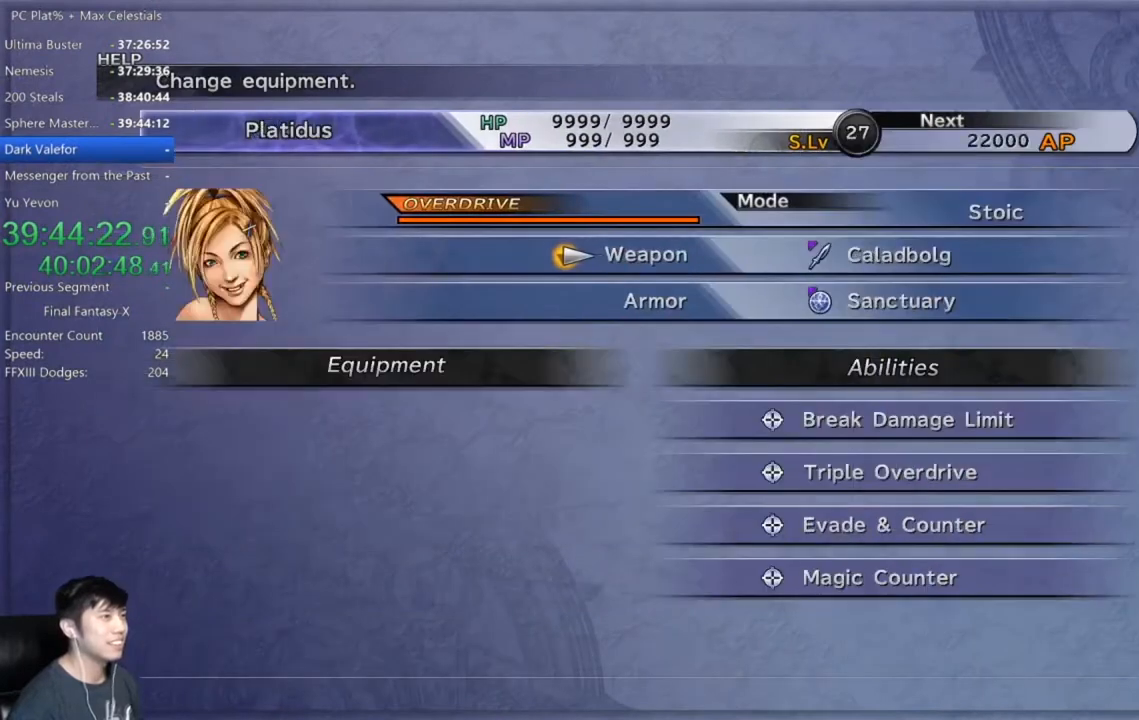
{"buttons": [], "left_stick": "center", "right_stick": "center", "events": [[100, "R1", "up"]]}
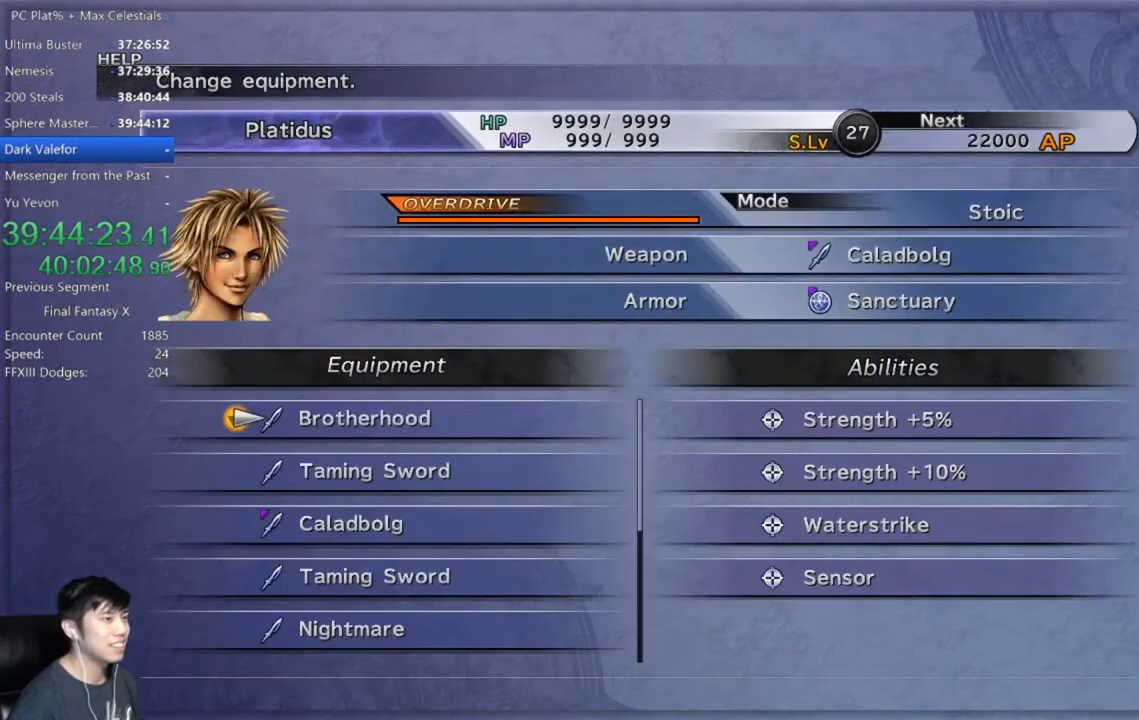
{"buttons": ["DPAD_DOWN"], "left_stick": "center", "right_stick": "center", "events": [[100, "B", "down"], [167, "B", "up"], [400, "DPAD_DOWN", "down"]]}
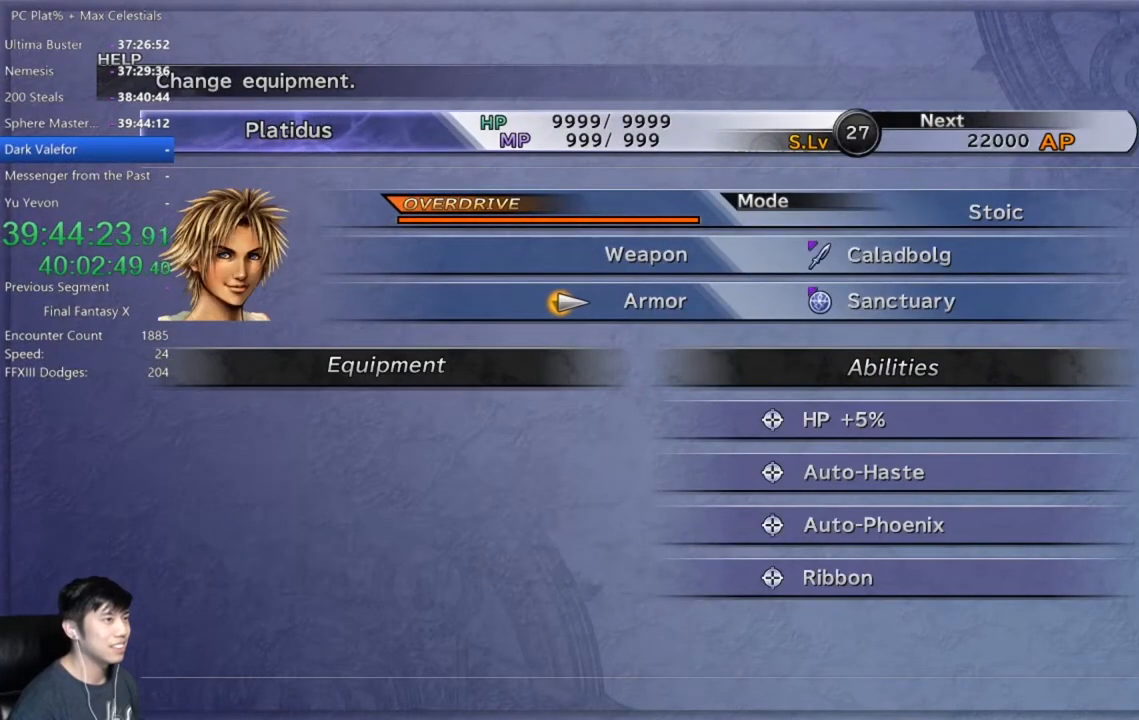
{"buttons": ["L1"], "left_stick": "center", "right_stick": "center", "events": [[34, "DPAD_DOWN", "up"], [367, "DPAD_UP", "down"], [434, "DPAD_UP", "up"], [501, "L1", "down"]]}
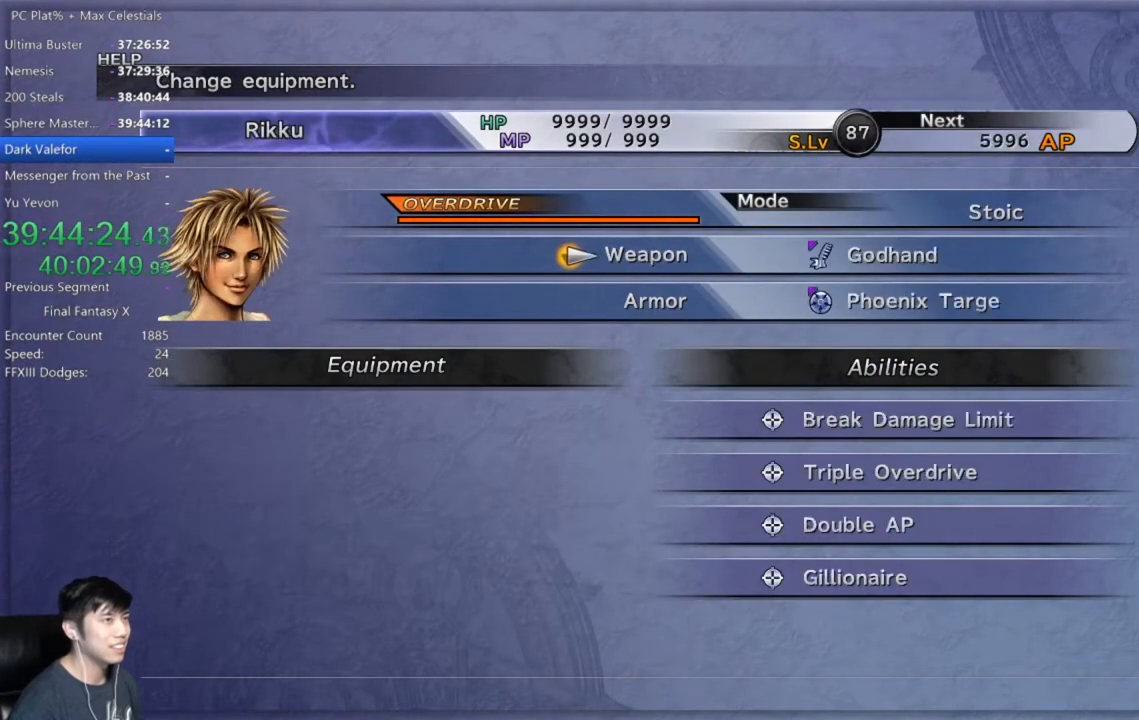
{"buttons": [], "left_stick": "center", "right_stick": "center", "events": [[100, "L1", "up"]]}
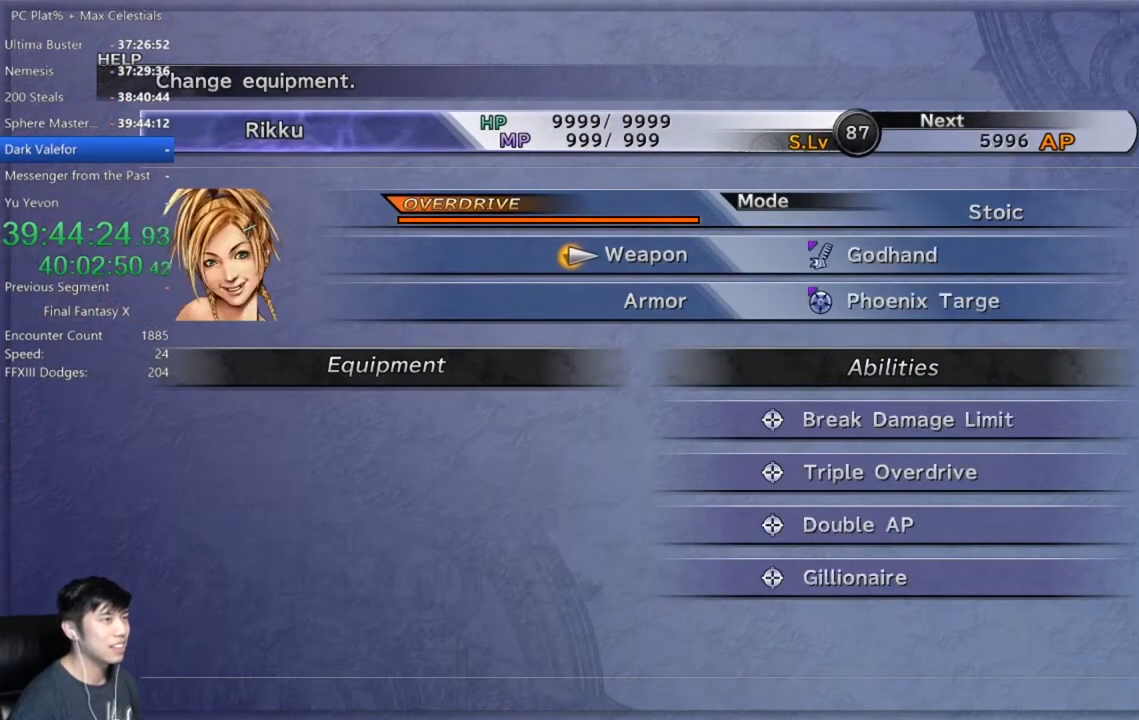
{"buttons": ["R1"], "left_stick": "center", "right_stick": "center", "events": [[501, "R1", "down"]]}
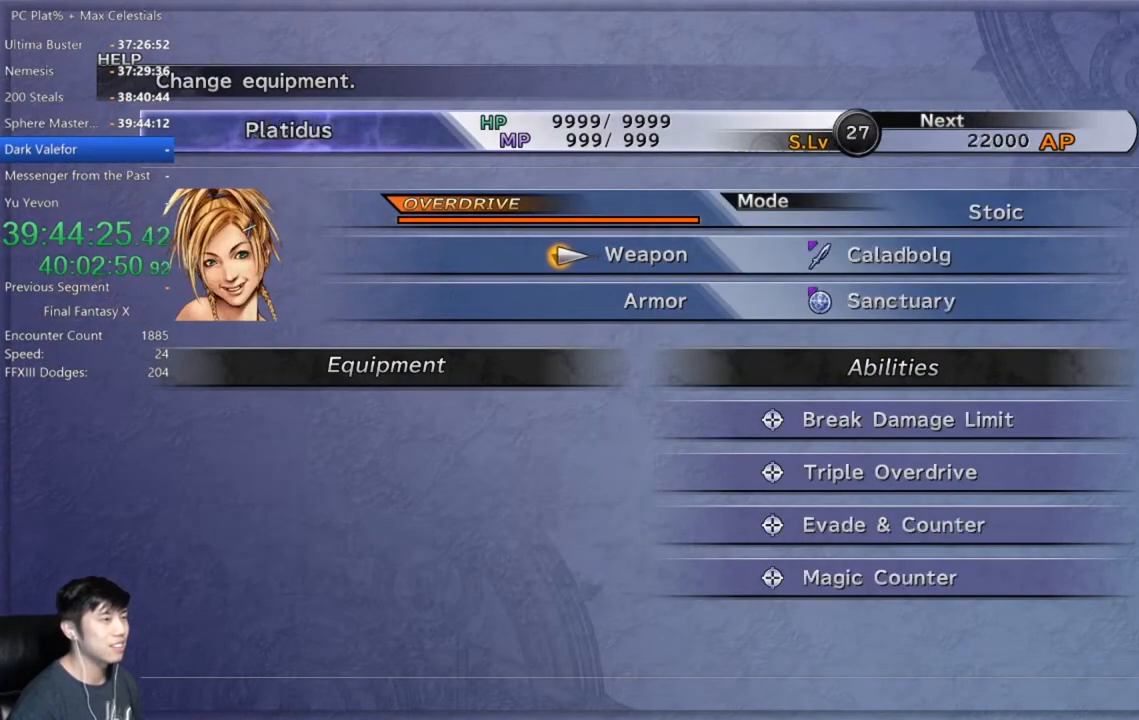
{"buttons": [], "left_stick": "center", "right_stick": "center", "events": [[66, "R1", "up"], [133, "R1", "down"], [200, "R1", "up"], [267, "R1", "down"], [367, "R1", "up"], [400, "R1", "down"], [500, "R1", "up"]]}
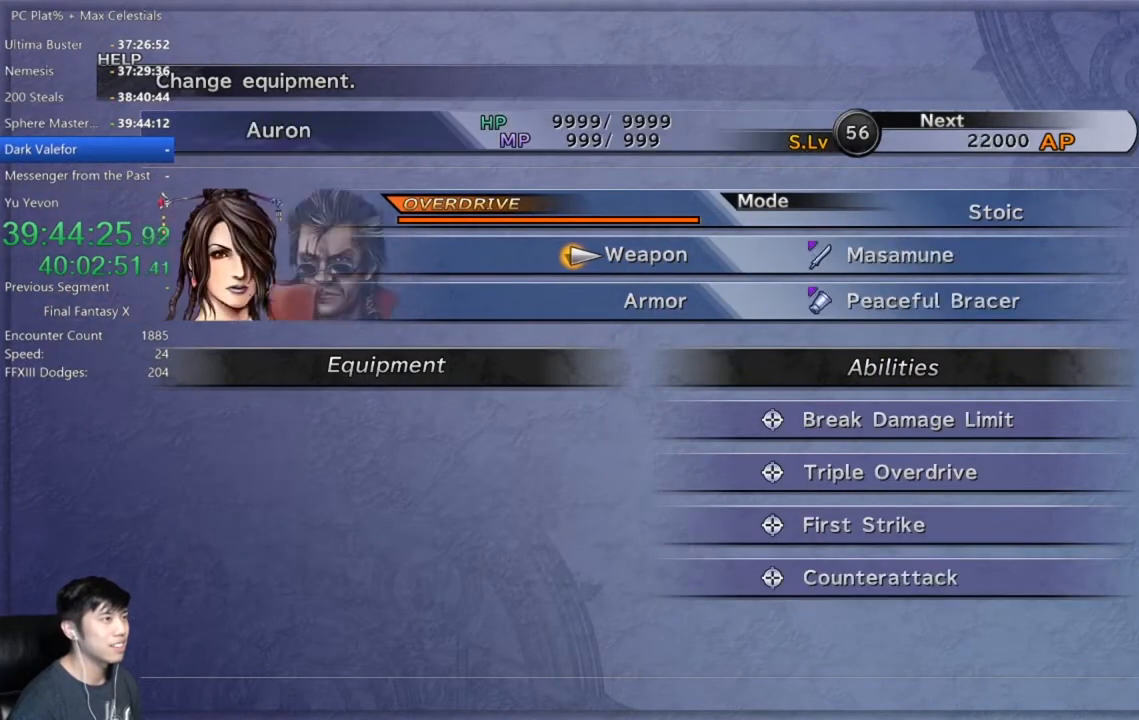
{"buttons": [], "left_stick": "center", "right_stick": "center", "events": [[34, "R1", "down"], [134, "R1", "up"]]}
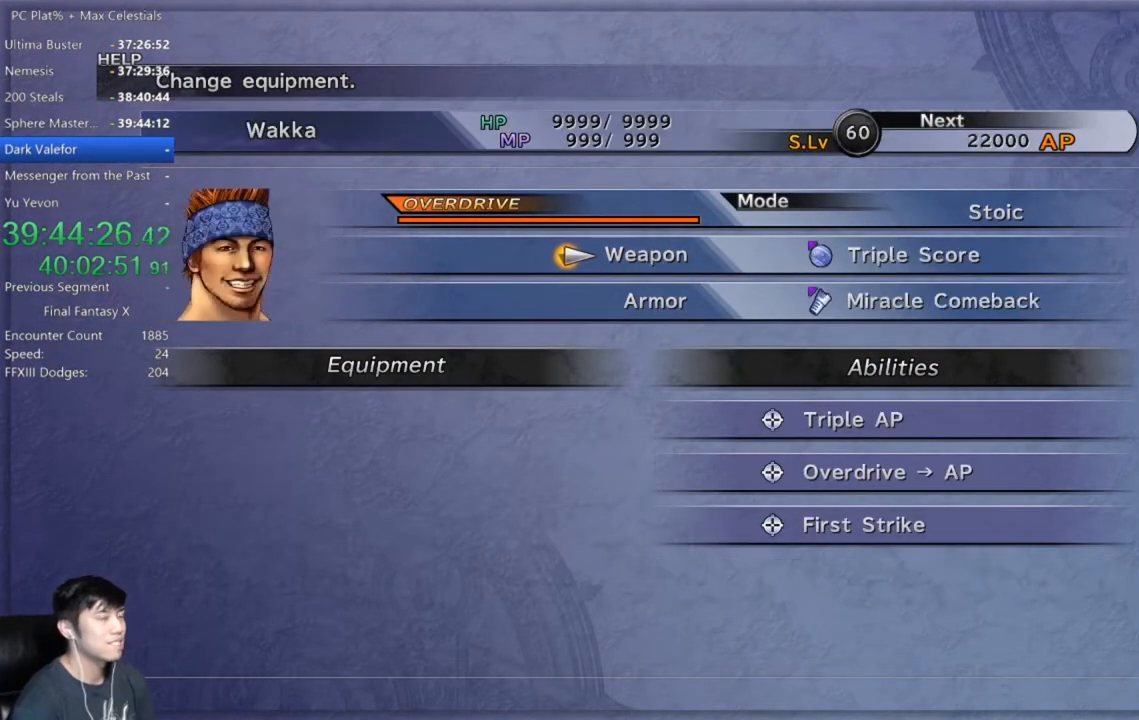
{"buttons": [], "left_stick": "center", "right_stick": "center", "events": [[167, "L1", "down"], [267, "L1", "up"], [367, "L1", "down"], [467, "L1", "up"]]}
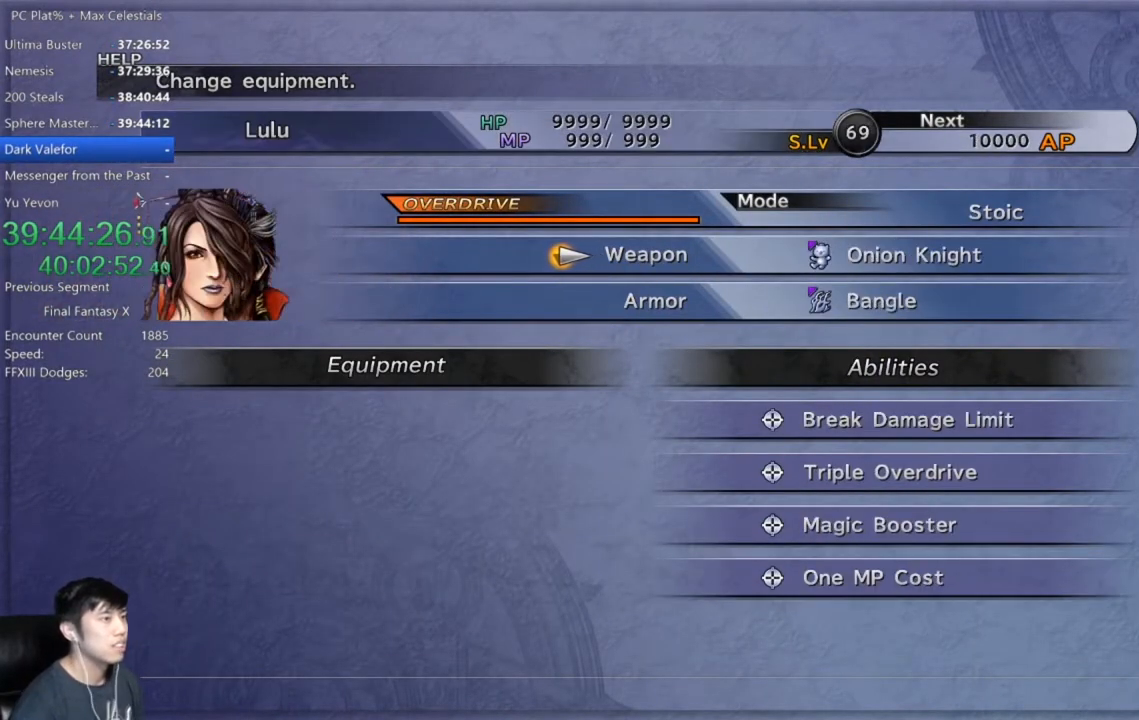
{"buttons": [], "left_stick": "center", "right_stick": "center", "events": [[334, "L1", "down"], [467, "L1", "up"]]}
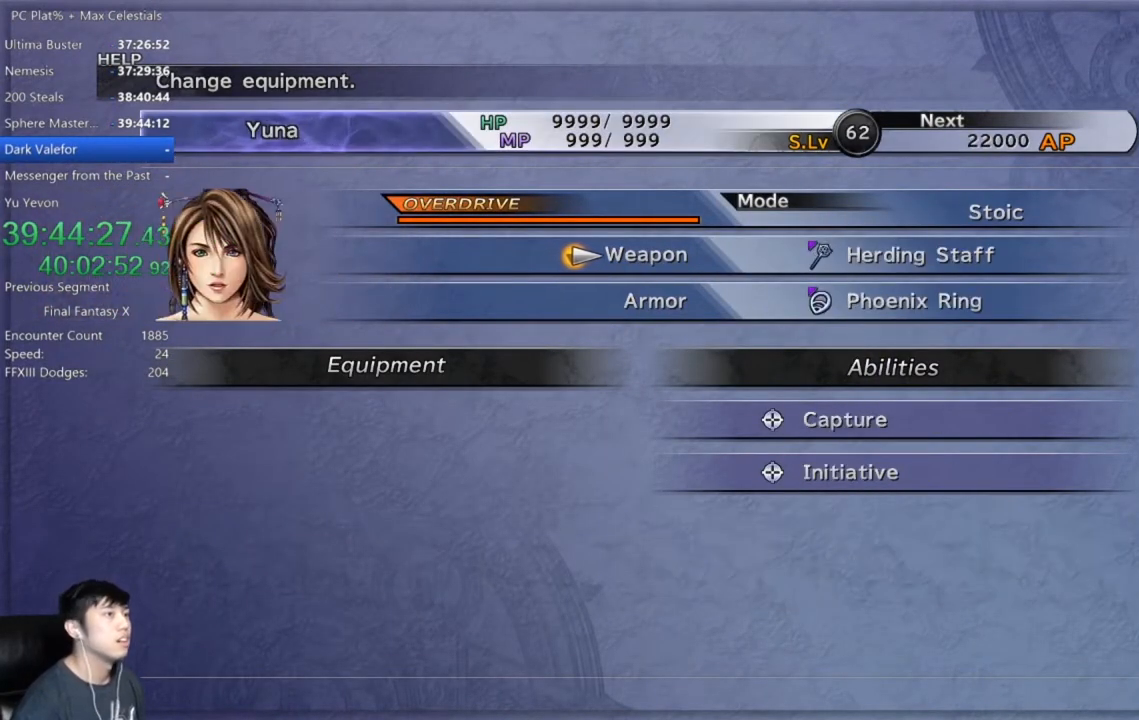
{"buttons": ["L1"], "left_stick": "center", "right_stick": "center", "events": [[400, "L1", "down"]]}
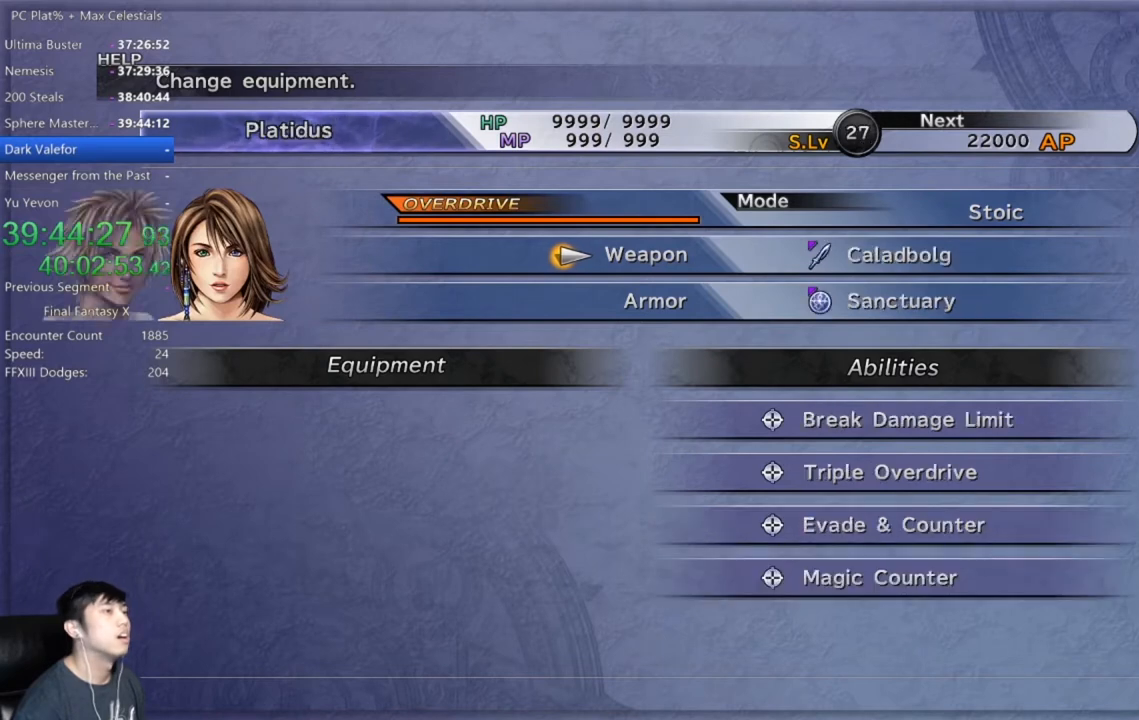
{"buttons": [], "left_stick": "center", "right_stick": "center", "events": [[67, "L1", "up"]]}
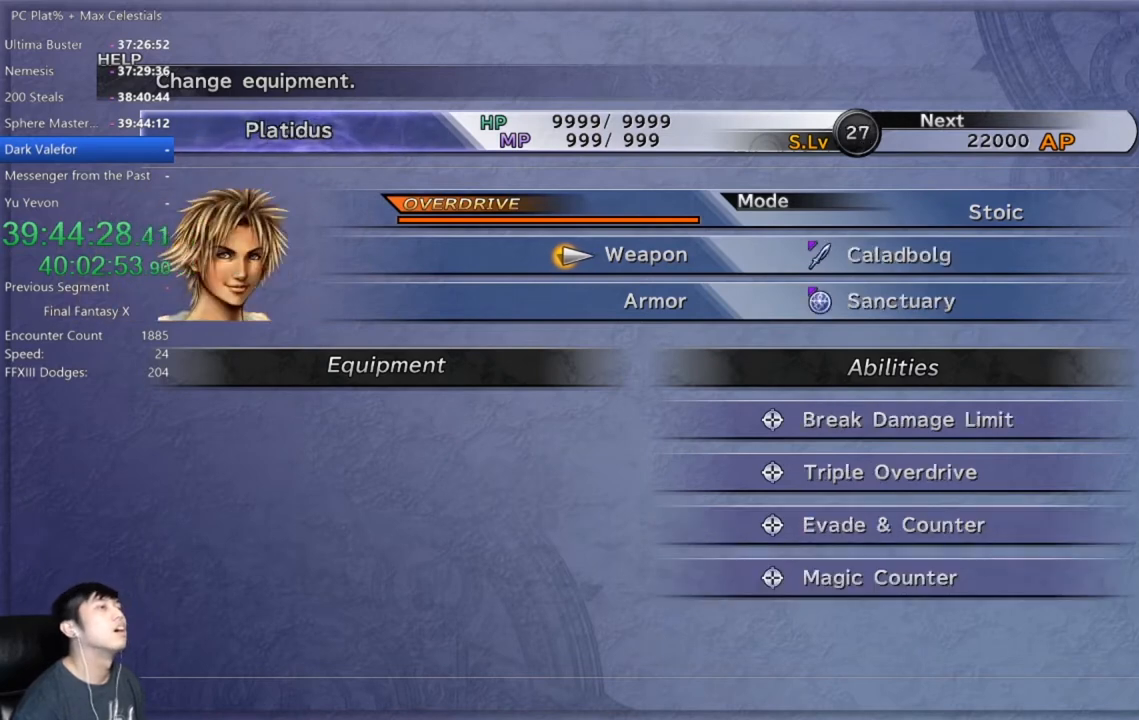
{"buttons": [], "left_stick": "center", "right_stick": "center", "events": [[167, "L1", "down"], [300, "L1", "up"]]}
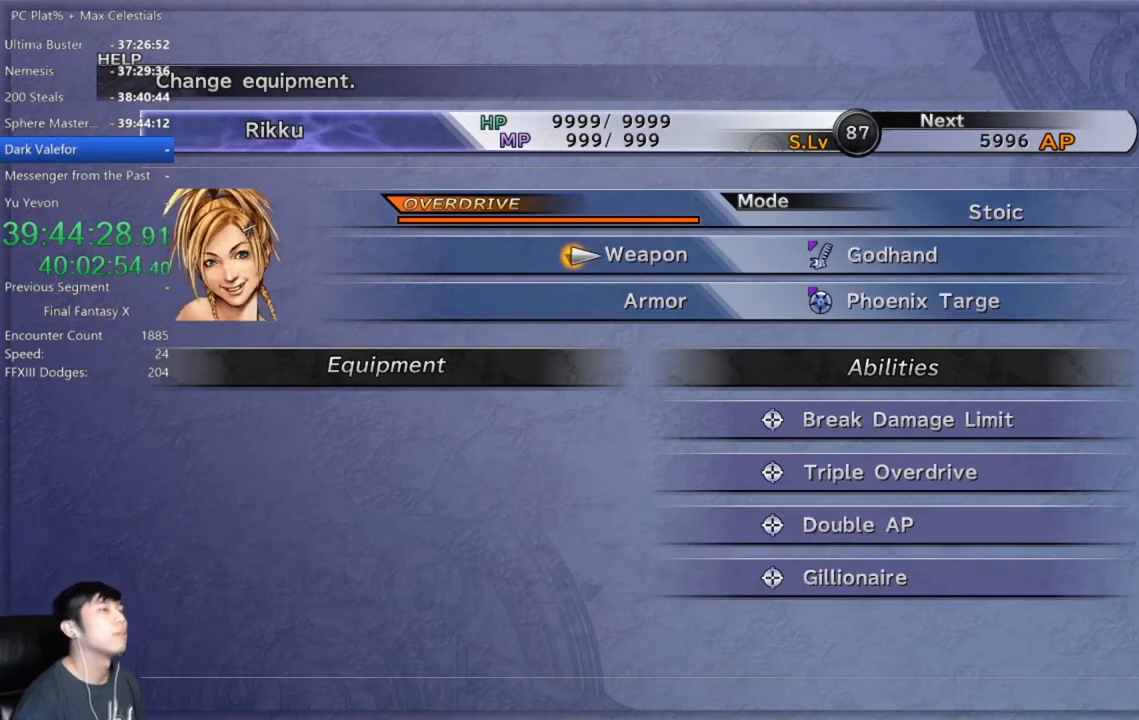
{"buttons": [], "left_stick": "center", "right_stick": "center", "events": []}